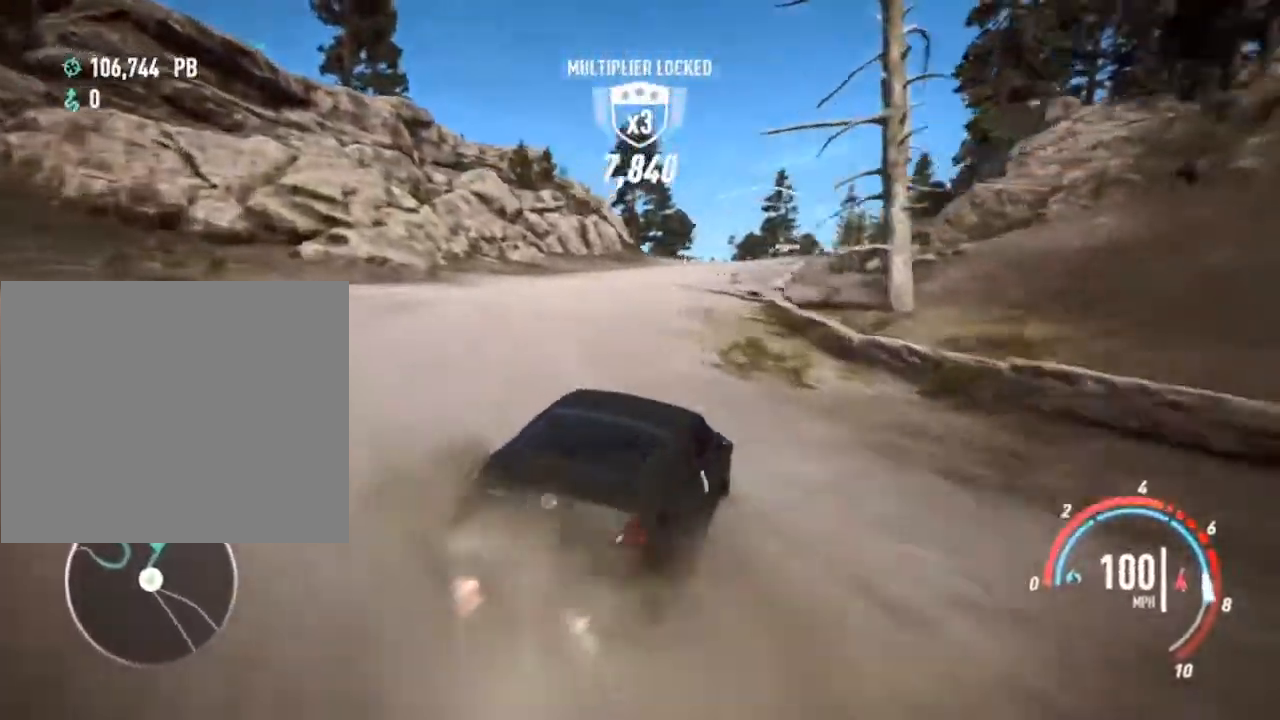
Gameplay with a controller (PlayStation layout); each line is a JSON object with the inputs held at the frame after it. "events" lists button and stick changes between this image and that frame as [ms after this image, input, new state], when the widget could be followed in between. Not read: right_stick.
{"buttons": ["CROSS", "R2"], "left_stick": "right", "events": [[33, "left_stick", "right"]]}
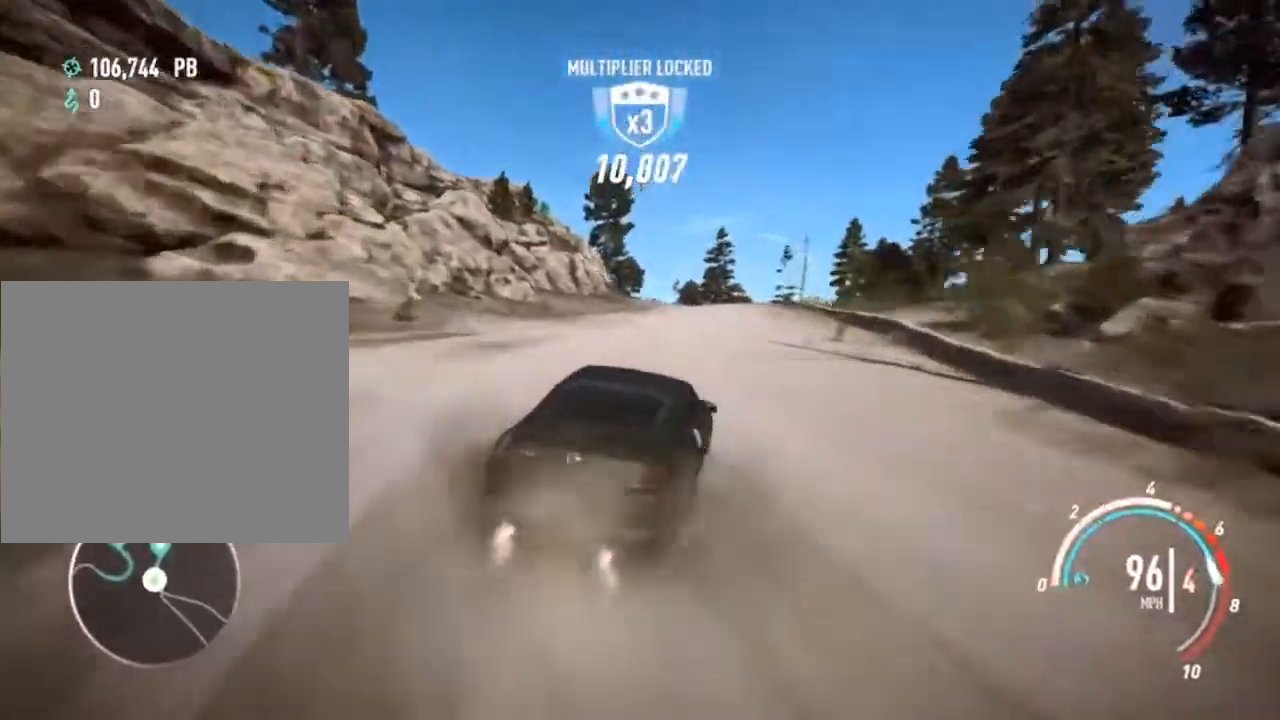
{"buttons": ["CROSS", "R2"], "left_stick": "left", "events": [[100, "left_stick", "center"], [167, "left_stick", "left"], [367, "left_stick", "center"], [467, "left_stick", "left"]]}
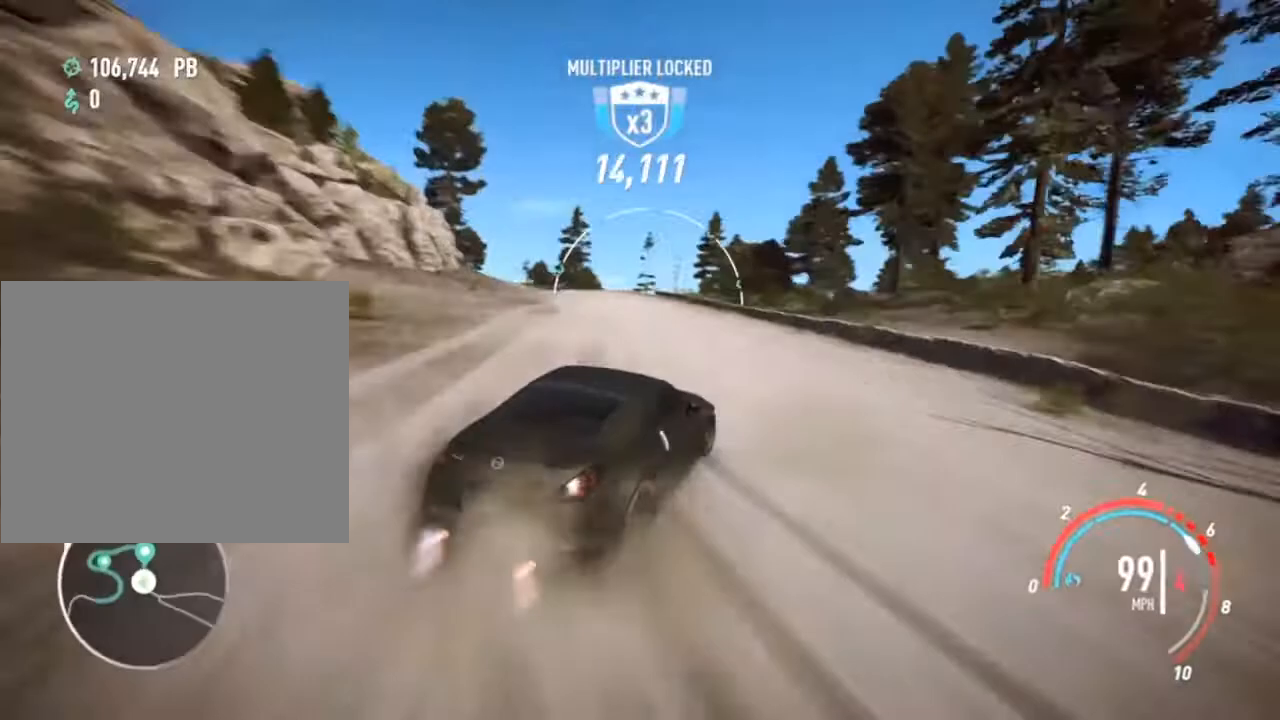
{"buttons": ["CROSS", "R2"], "left_stick": "center", "events": [[400, "left_stick", "center"]]}
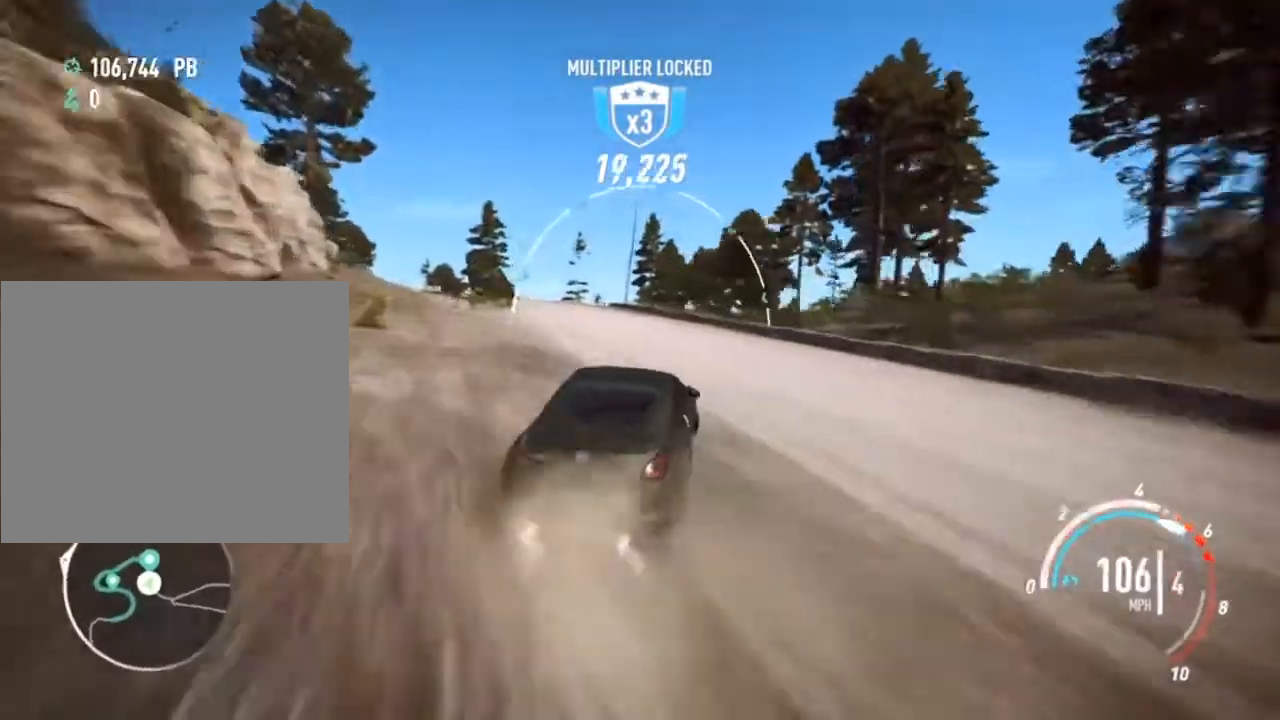
{"buttons": ["CROSS", "R2"], "left_stick": "left", "events": [[200, "left_stick", "right"], [400, "left_stick", "center"], [500, "left_stick", "left"]]}
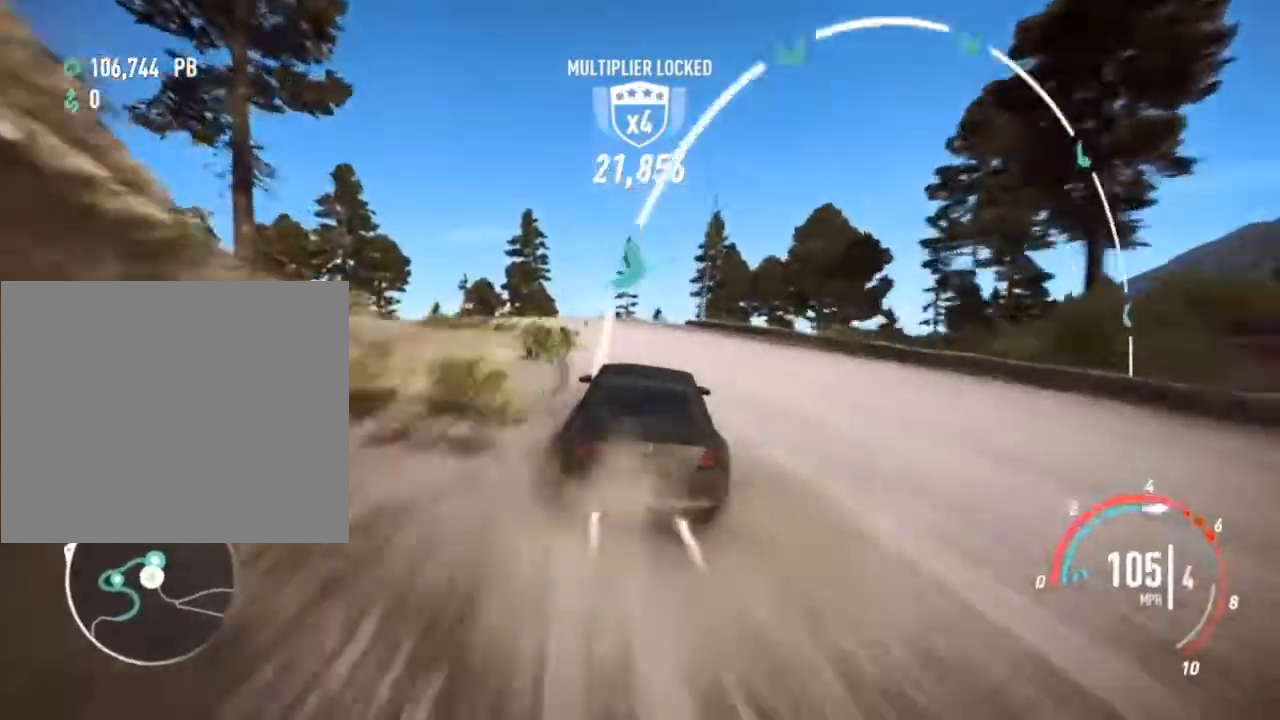
{"buttons": ["SQUARE", "L2", "R2"], "left_stick": "left", "events": [[33, "CROSS", "up"], [67, "L2", "down"], [200, "SQUARE", "down"]]}
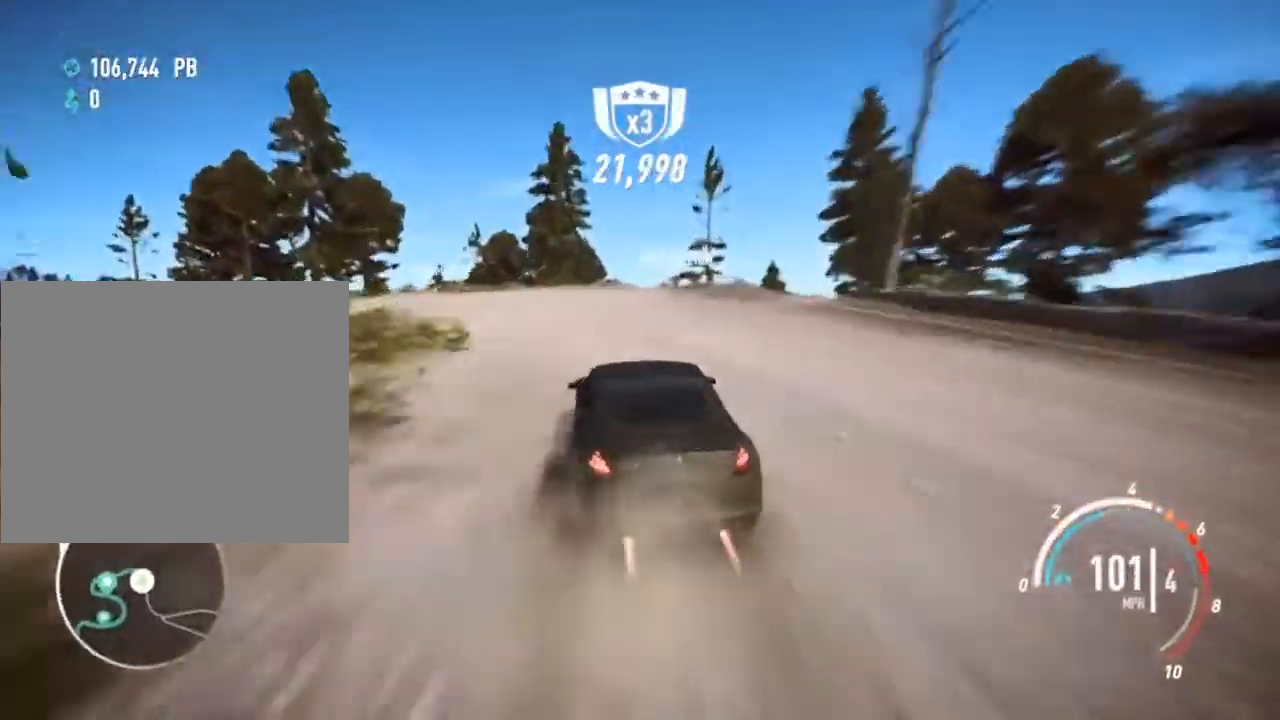
{"buttons": ["CROSS", "R2"], "left_stick": "left", "events": [[100, "SQUARE", "up"], [133, "L2", "up"], [233, "CROSS", "down"]]}
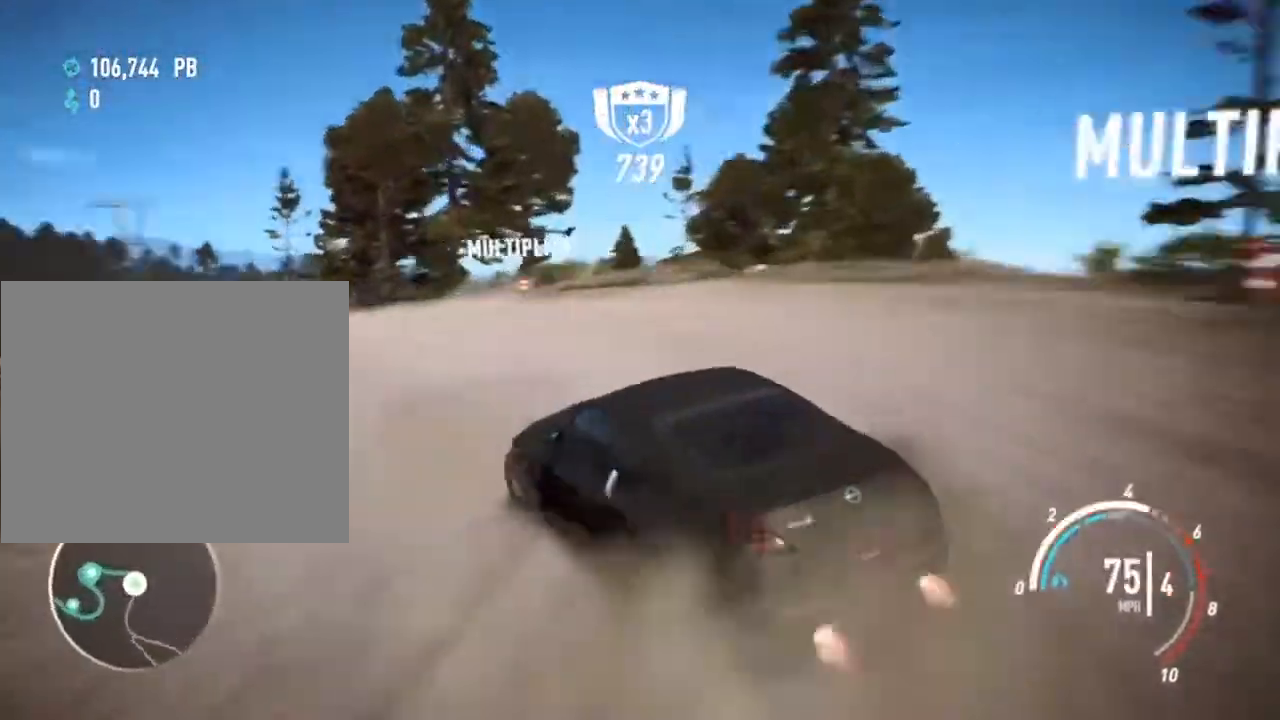
{"buttons": ["CROSS", "R2"], "left_stick": "right", "events": [[167, "left_stick", "right"]]}
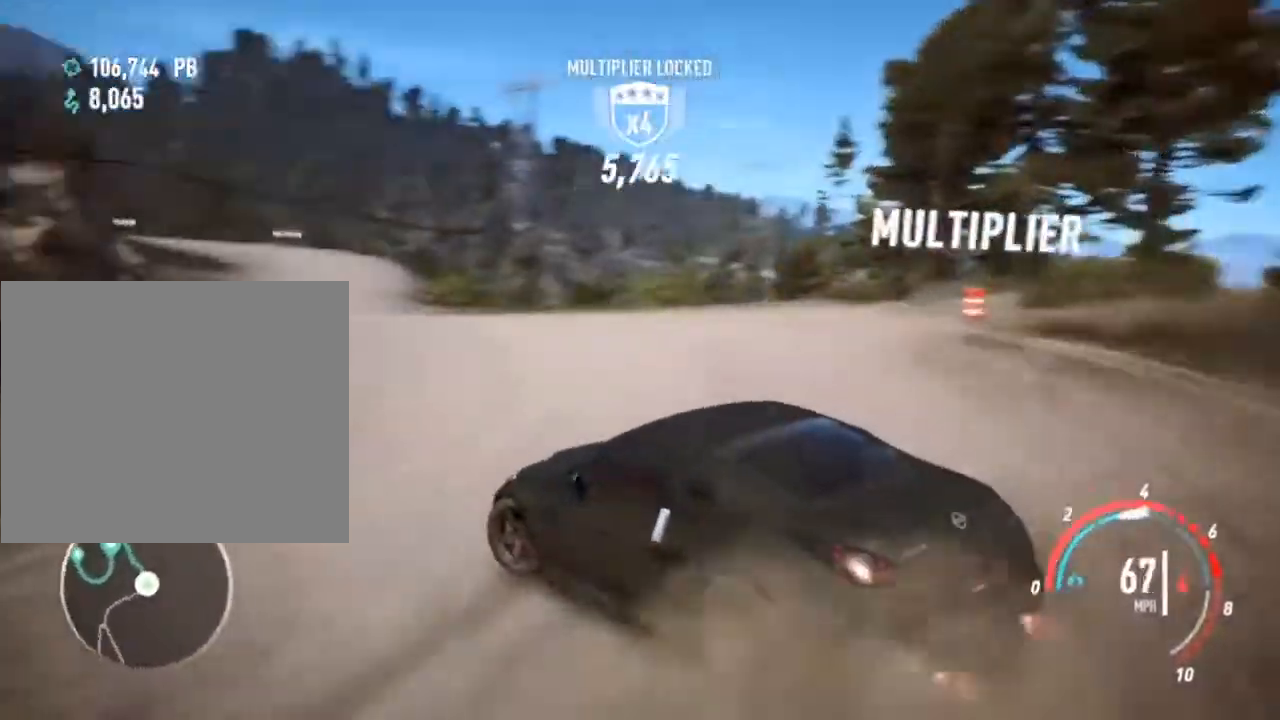
{"buttons": ["CROSS", "R2"], "left_stick": "left", "events": [[300, "left_stick", "center"], [433, "left_stick", "left"]]}
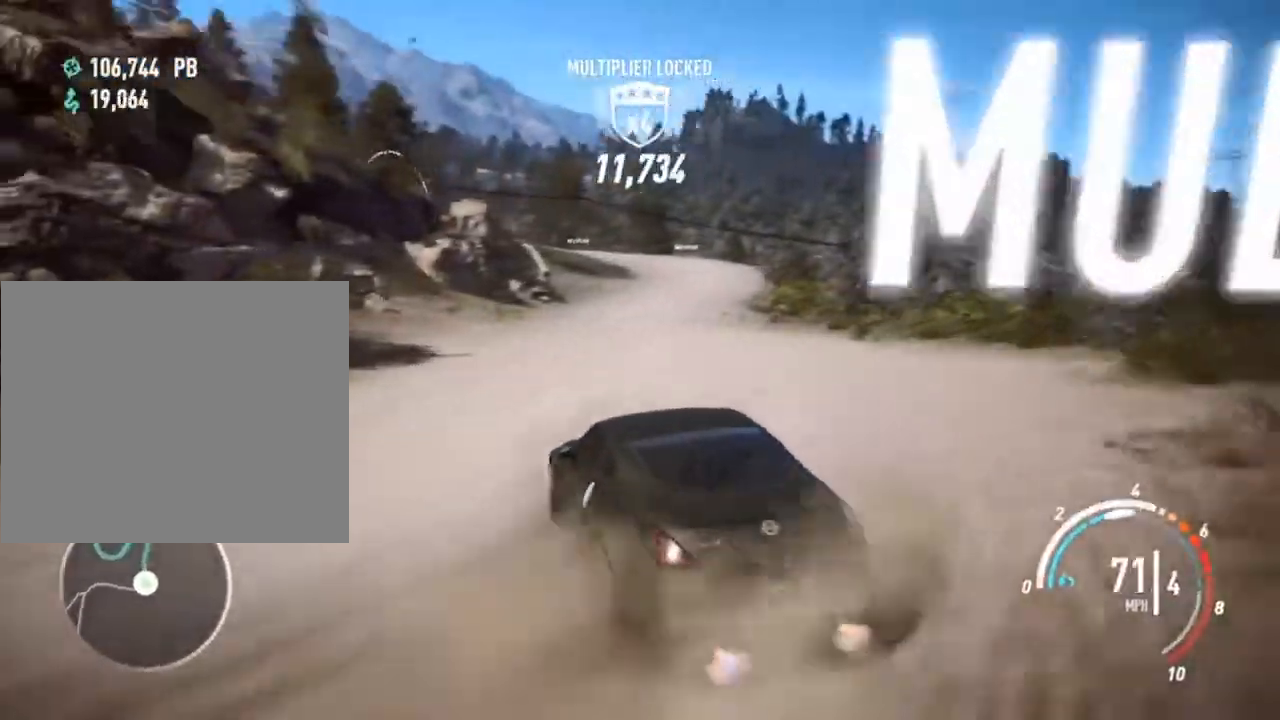
{"buttons": ["CROSS", "R2"], "left_stick": "right", "events": [[100, "left_stick", "center"], [367, "left_stick", "right"]]}
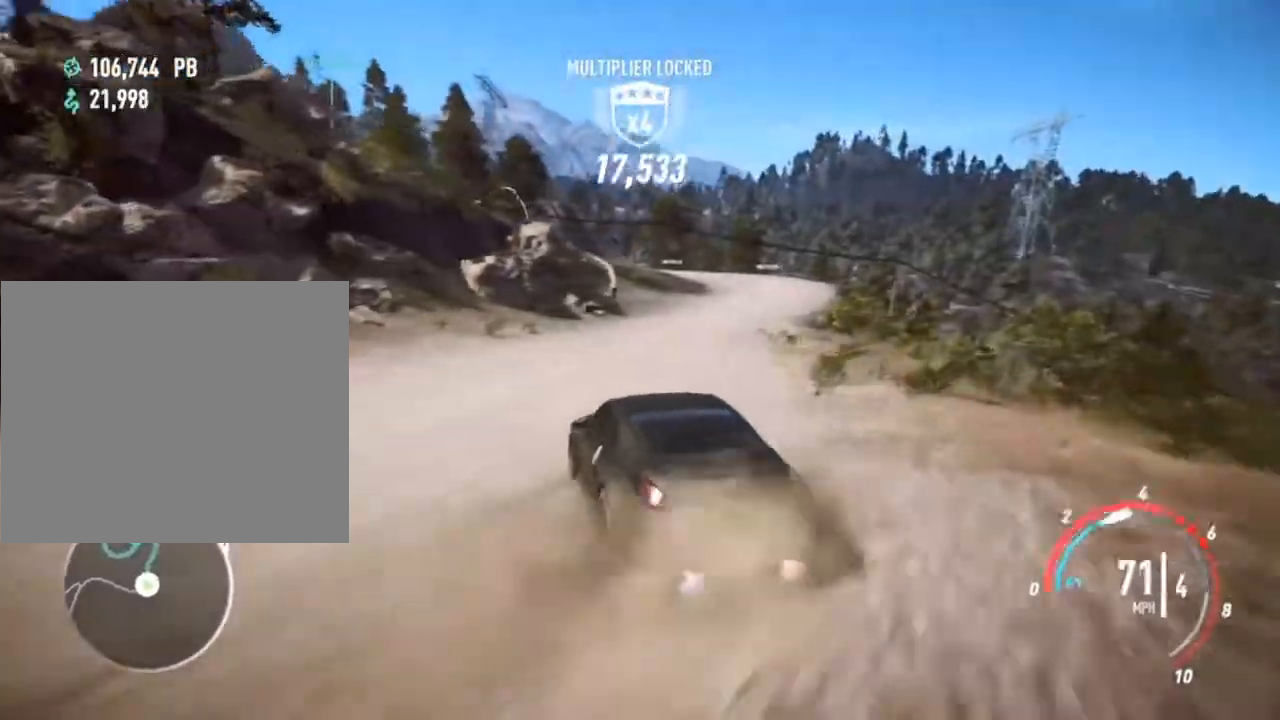
{"buttons": ["CROSS", "R2"], "left_stick": "right", "events": []}
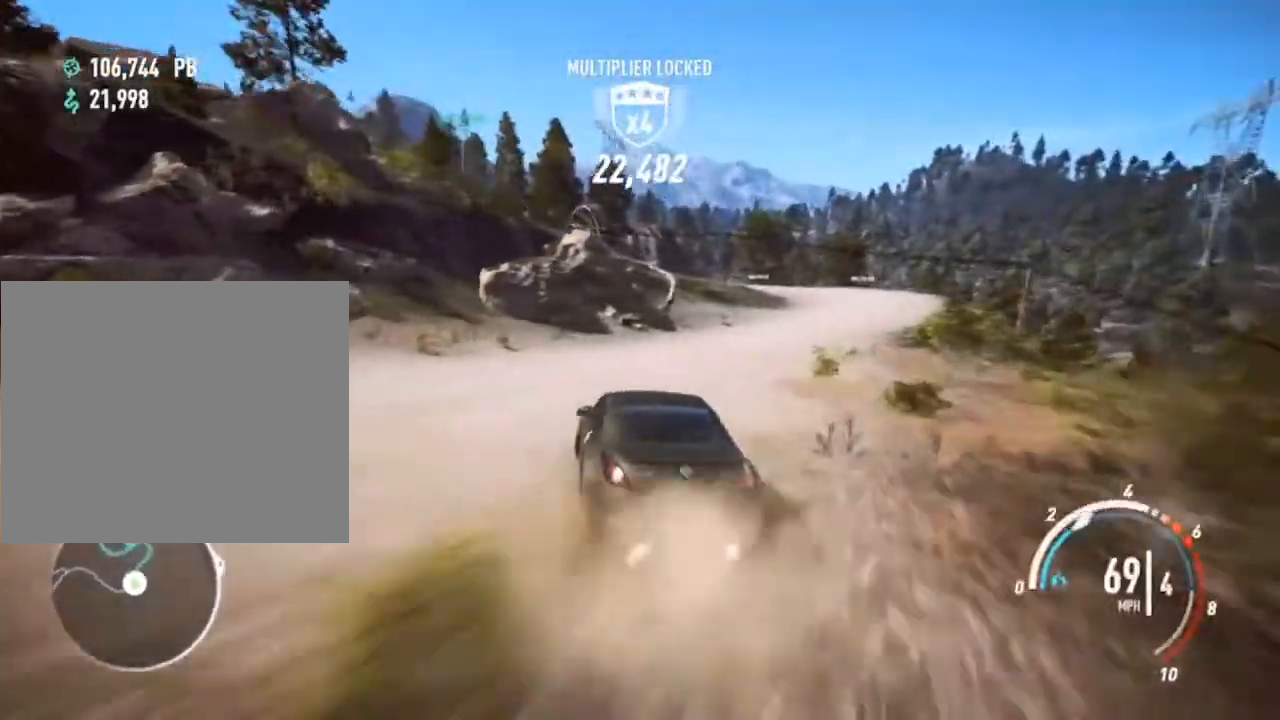
{"buttons": ["R2"], "left_stick": "right", "events": [[67, "L2", "down"], [133, "CROSS", "up"], [467, "L2", "up"]]}
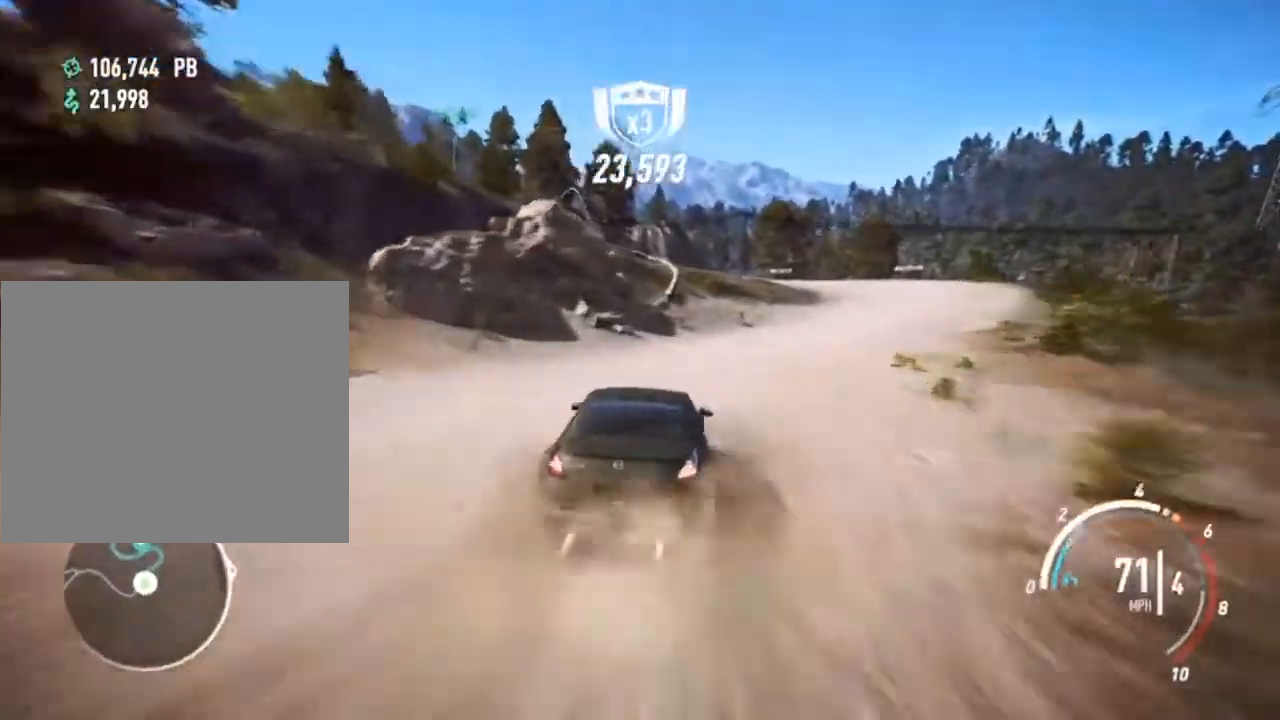
{"buttons": ["R2"], "left_stick": "center", "events": [[267, "left_stick", "center"], [333, "left_stick", "down-left"], [467, "left_stick", "center"]]}
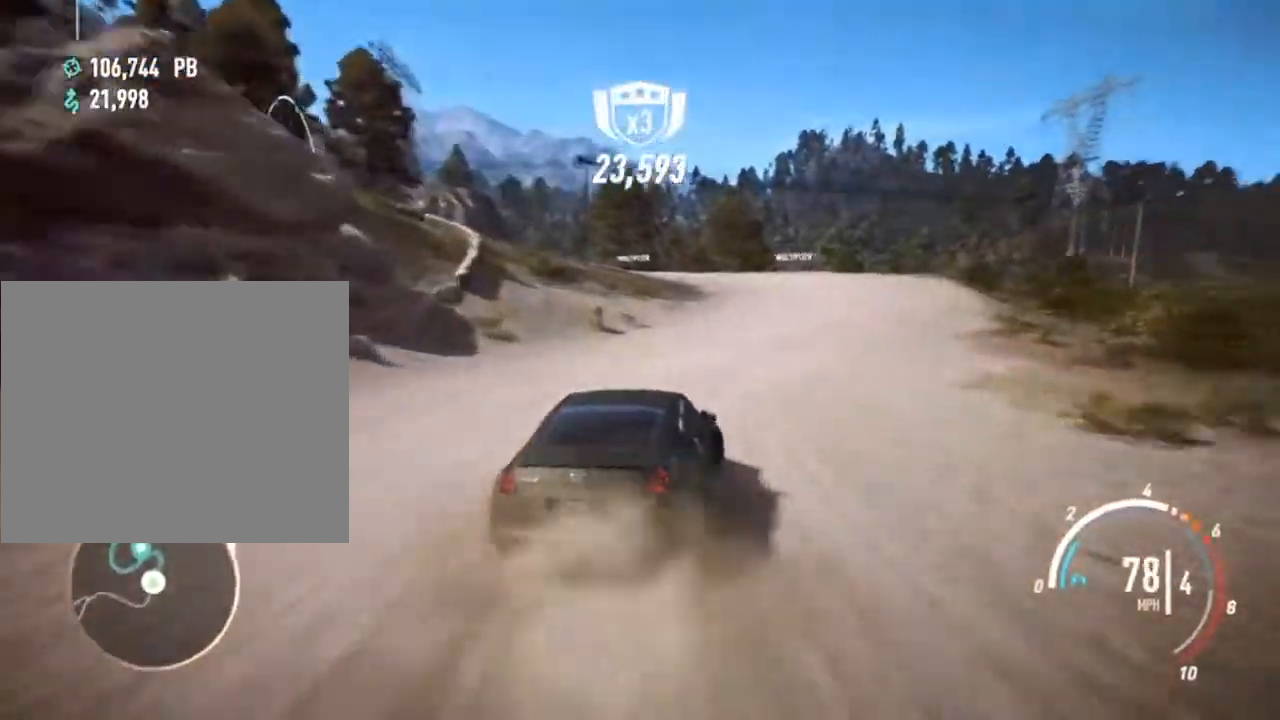
{"buttons": ["R2"], "left_stick": "left", "events": [[33, "left_stick", "right"], [200, "left_stick", "center"], [433, "left_stick", "left"]]}
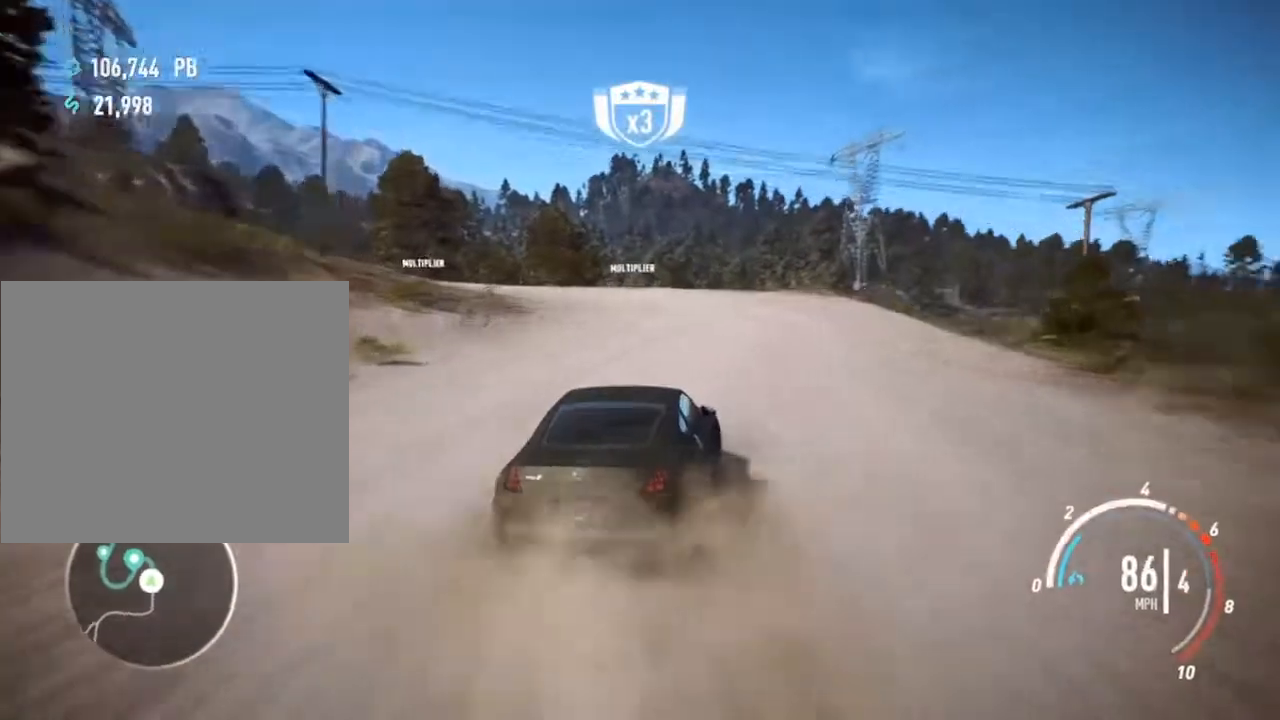
{"buttons": ["SQUARE", "R2"], "left_stick": "left", "events": [[167, "SQUARE", "down"]]}
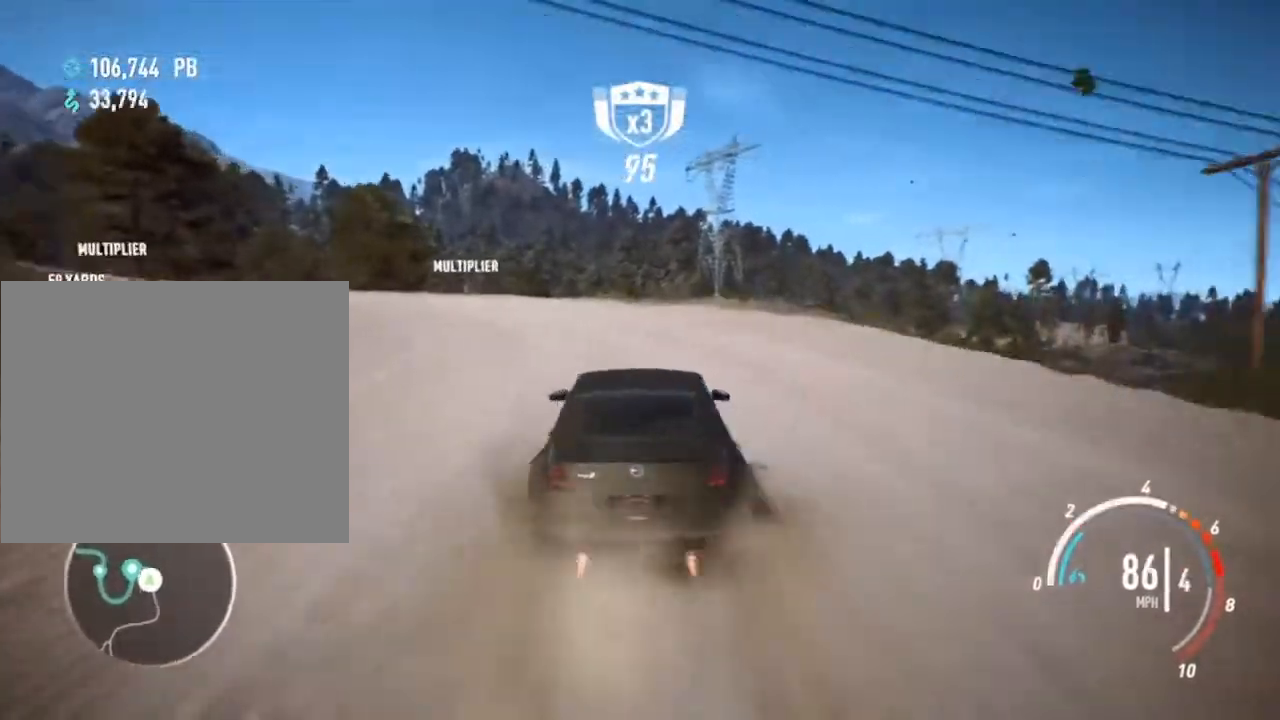
{"buttons": ["CROSS", "R2"], "left_stick": "left", "events": [[133, "SQUARE", "up"], [367, "CROSS", "down"]]}
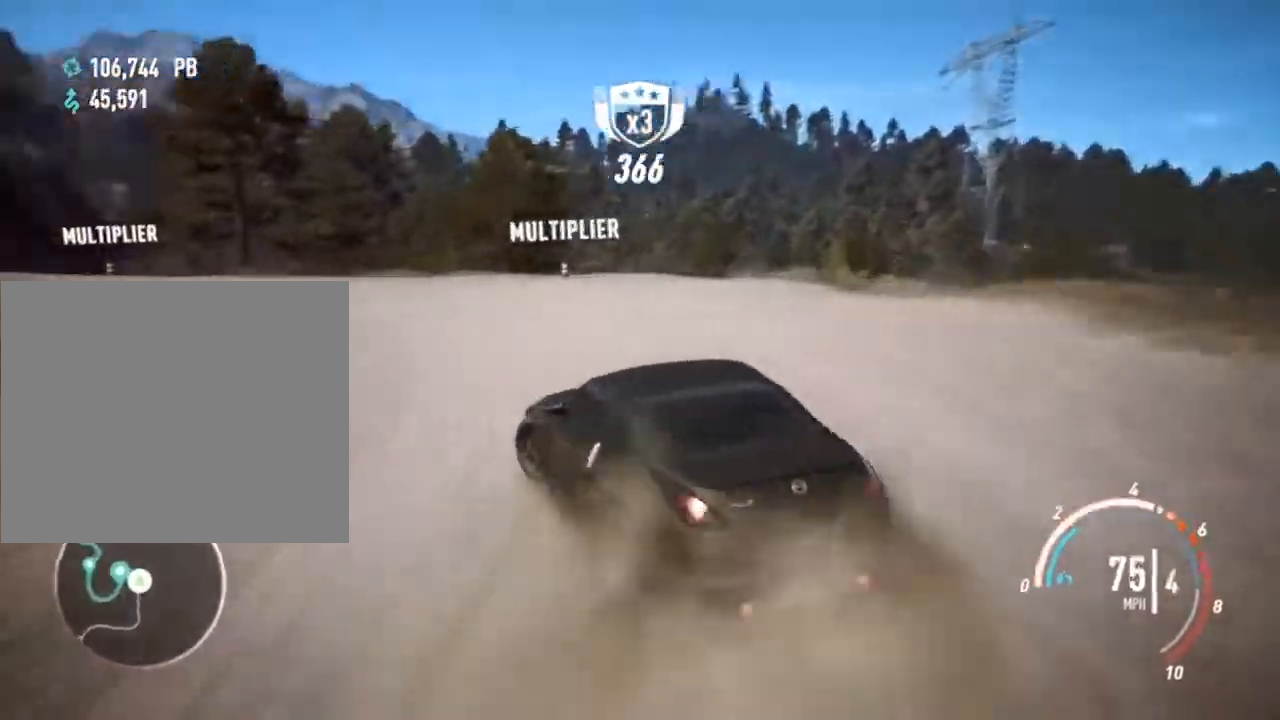
{"buttons": ["CROSS", "R2"], "left_stick": "up-right", "events": [[133, "left_stick", "center"], [200, "left_stick", "up-right"]]}
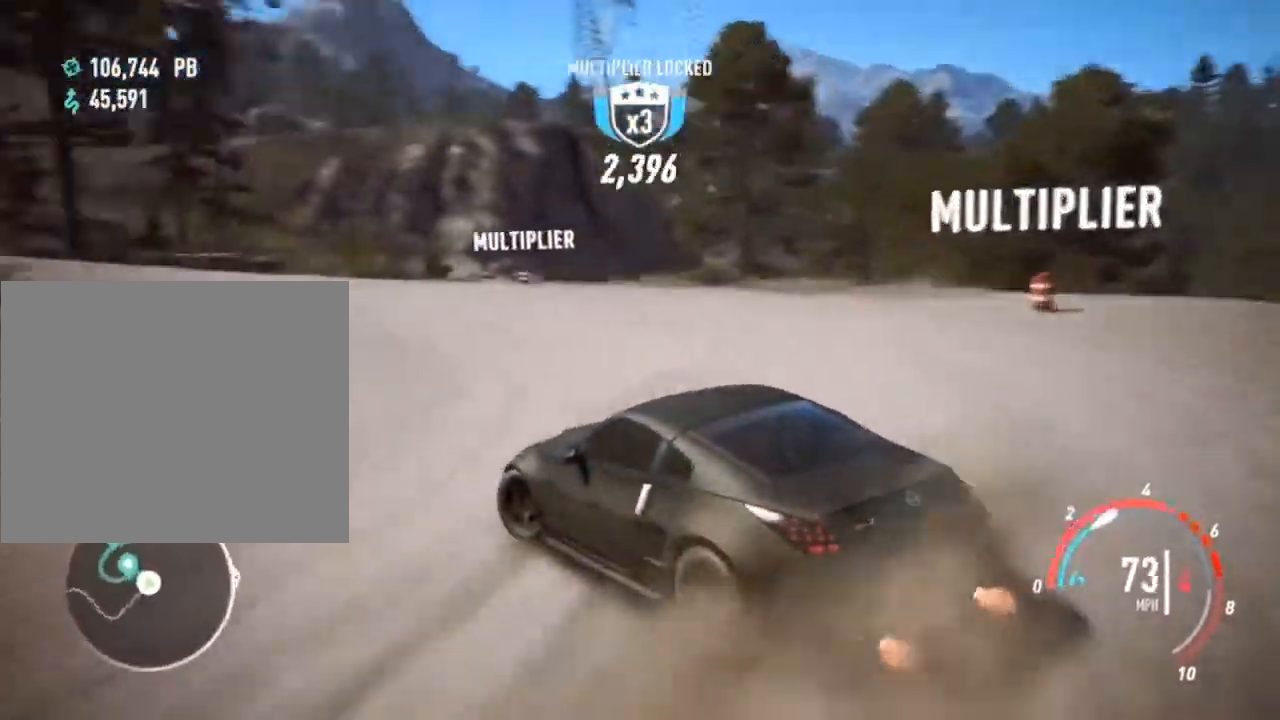
{"buttons": ["CROSS", "R2"], "left_stick": "left", "events": [[67, "left_stick", "center"], [267, "left_stick", "left"]]}
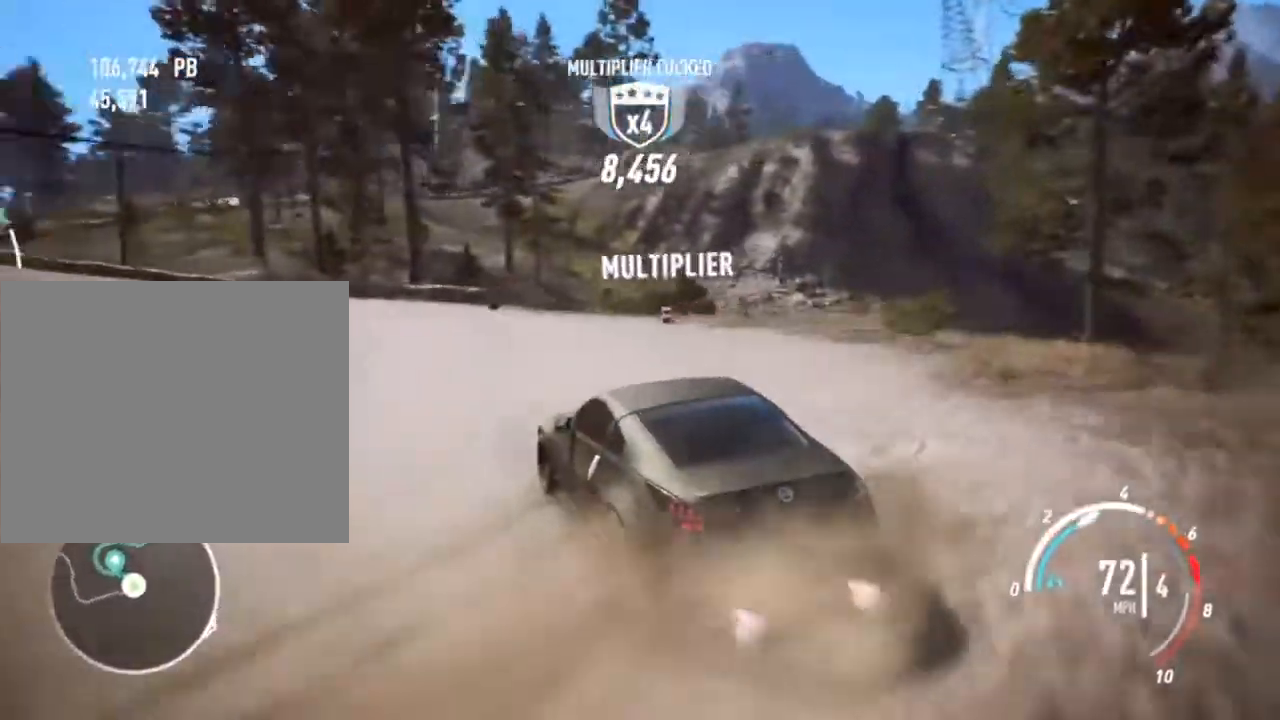
{"buttons": ["CROSS", "R2"], "left_stick": "left", "events": []}
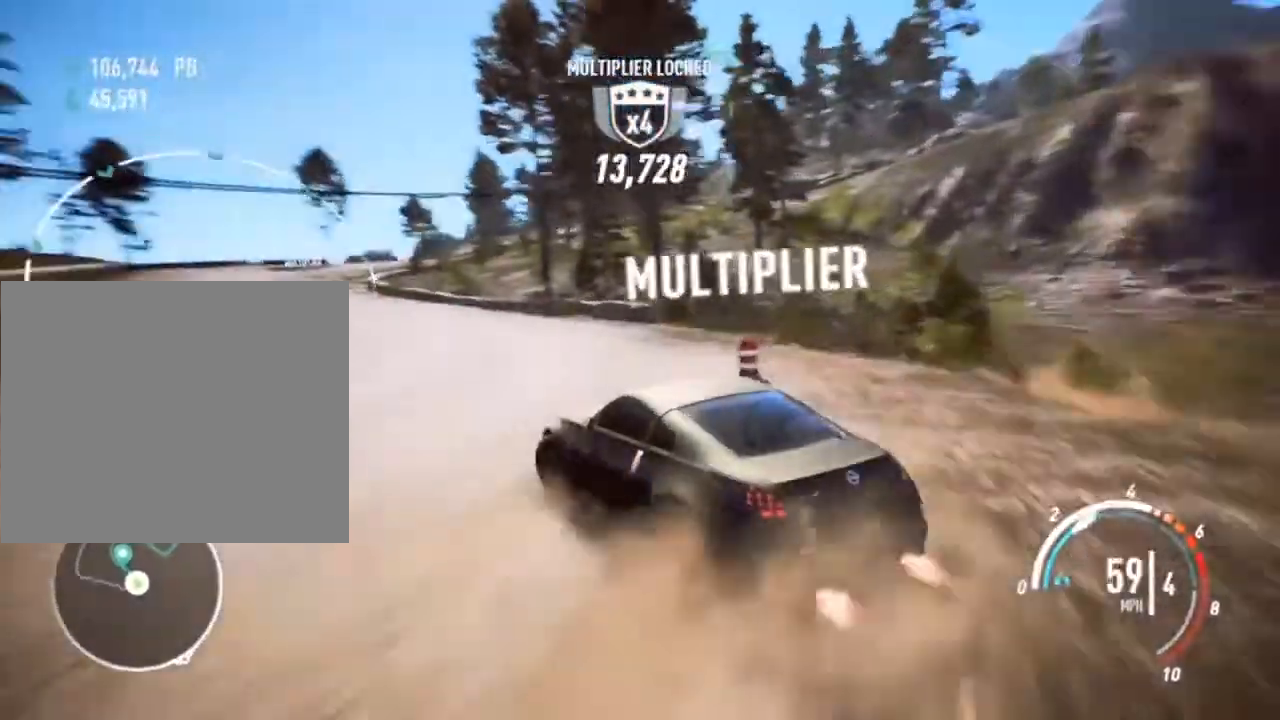
{"buttons": ["CROSS", "R2"], "left_stick": "right", "events": [[133, "left_stick", "right"]]}
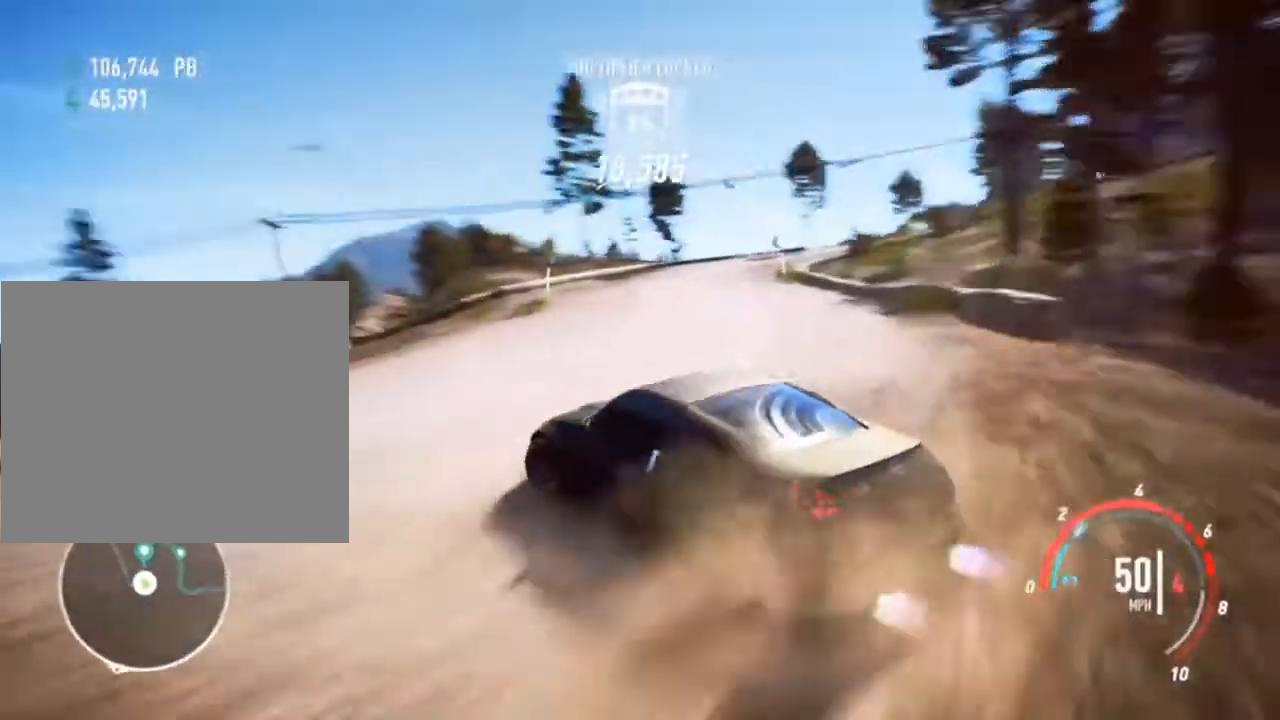
{"buttons": ["CROSS", "R2"], "left_stick": "right", "events": []}
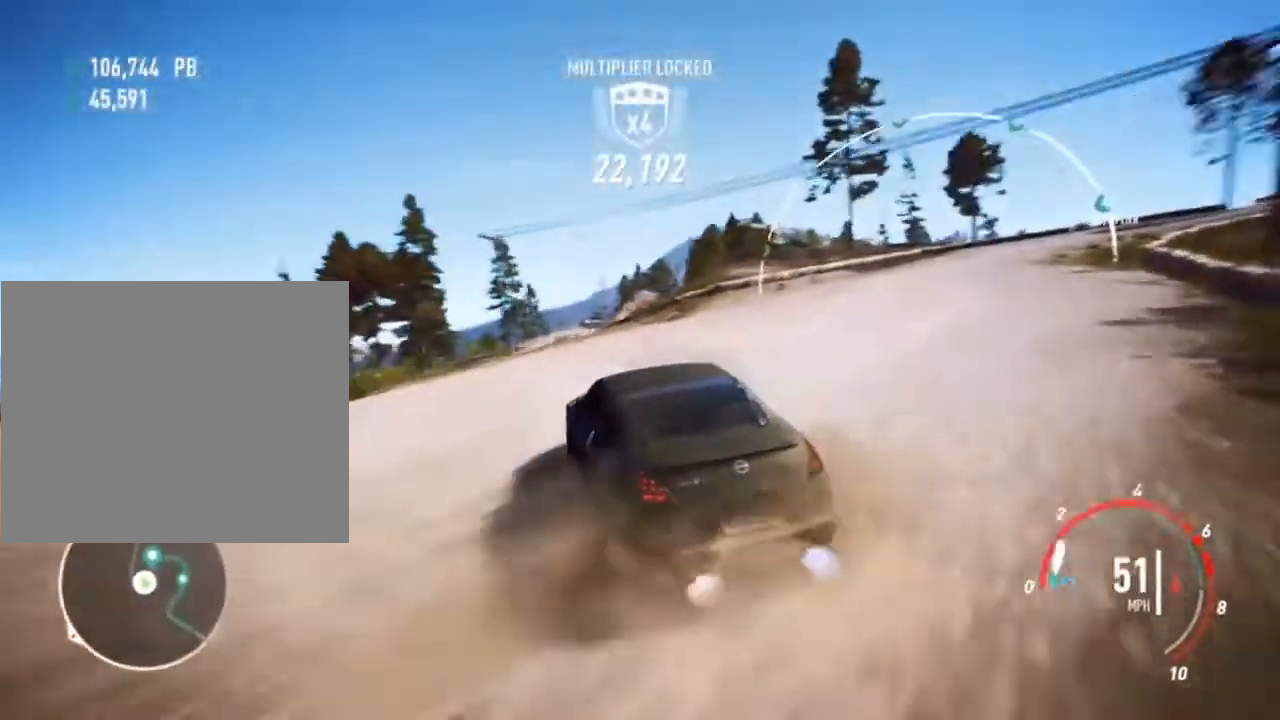
{"buttons": ["CROSS", "L2", "R2"], "left_stick": "right", "events": [[200, "L2", "down"], [333, "L2", "up"], [400, "L2", "down"]]}
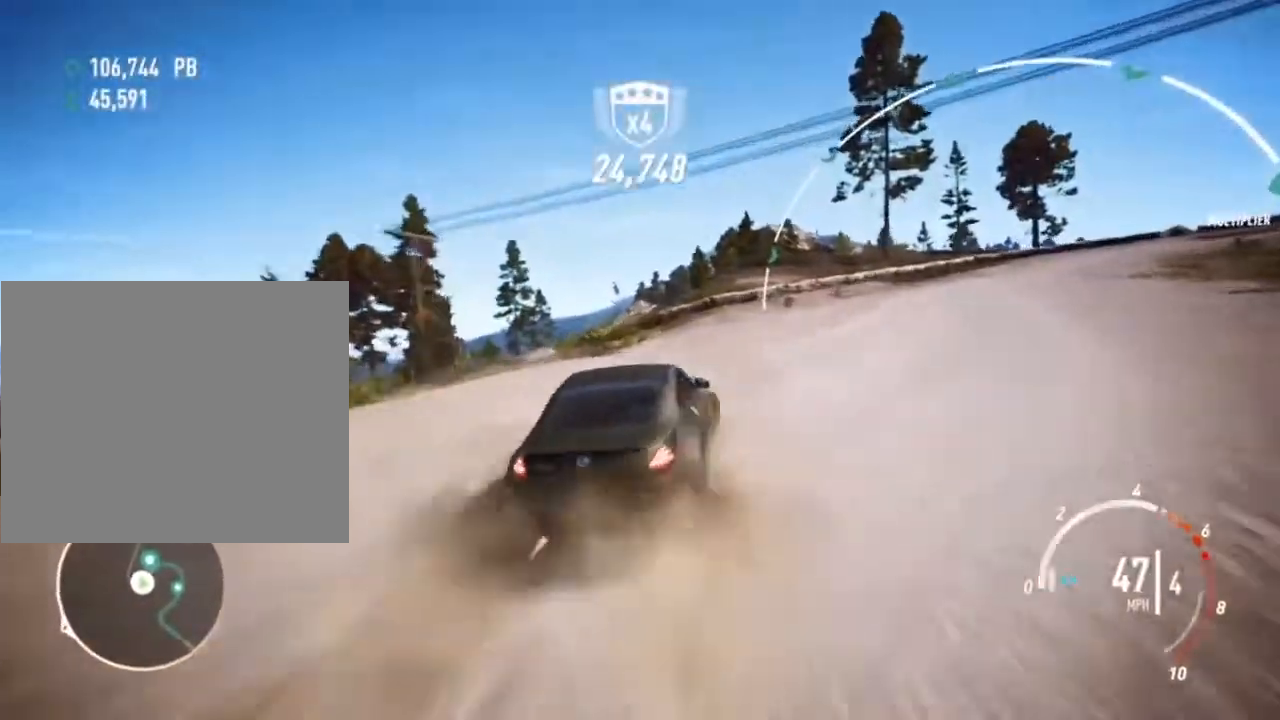
{"buttons": ["R2"], "left_stick": "left", "events": [[33, "L2", "up"], [267, "left_stick", "left"], [500, "CROSS", "up"]]}
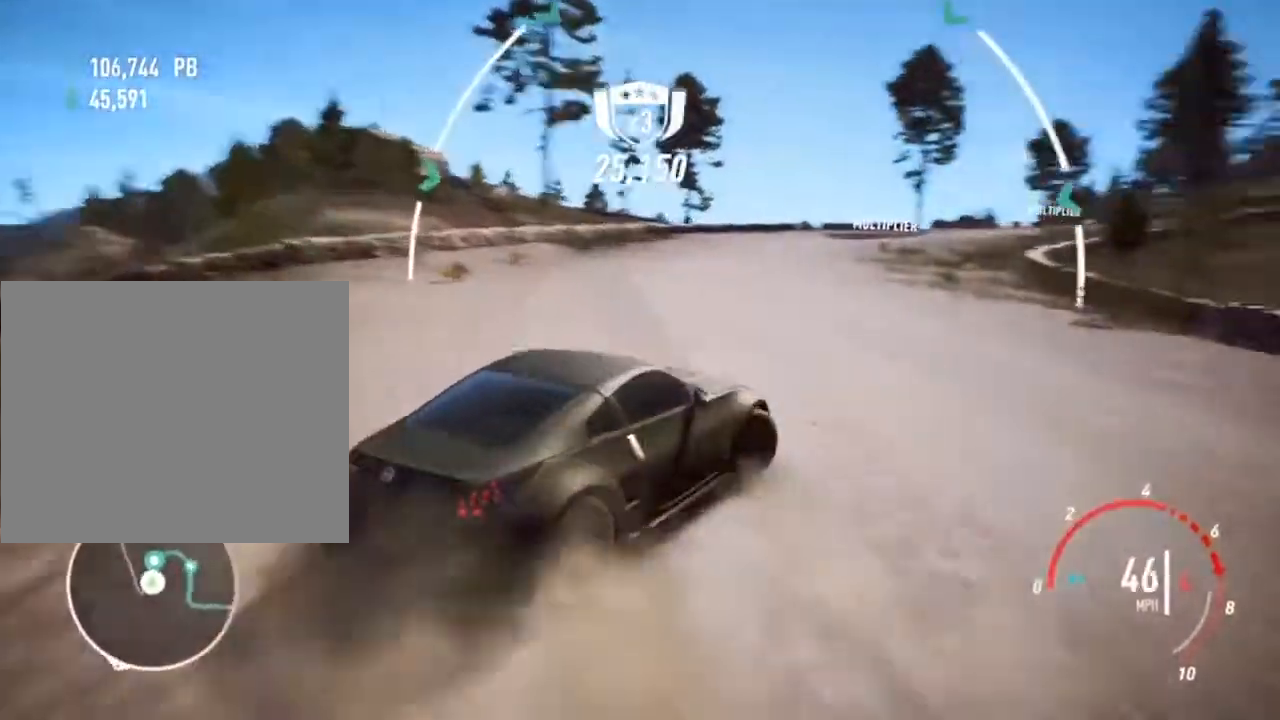
{"buttons": ["R2"], "left_stick": "left", "events": []}
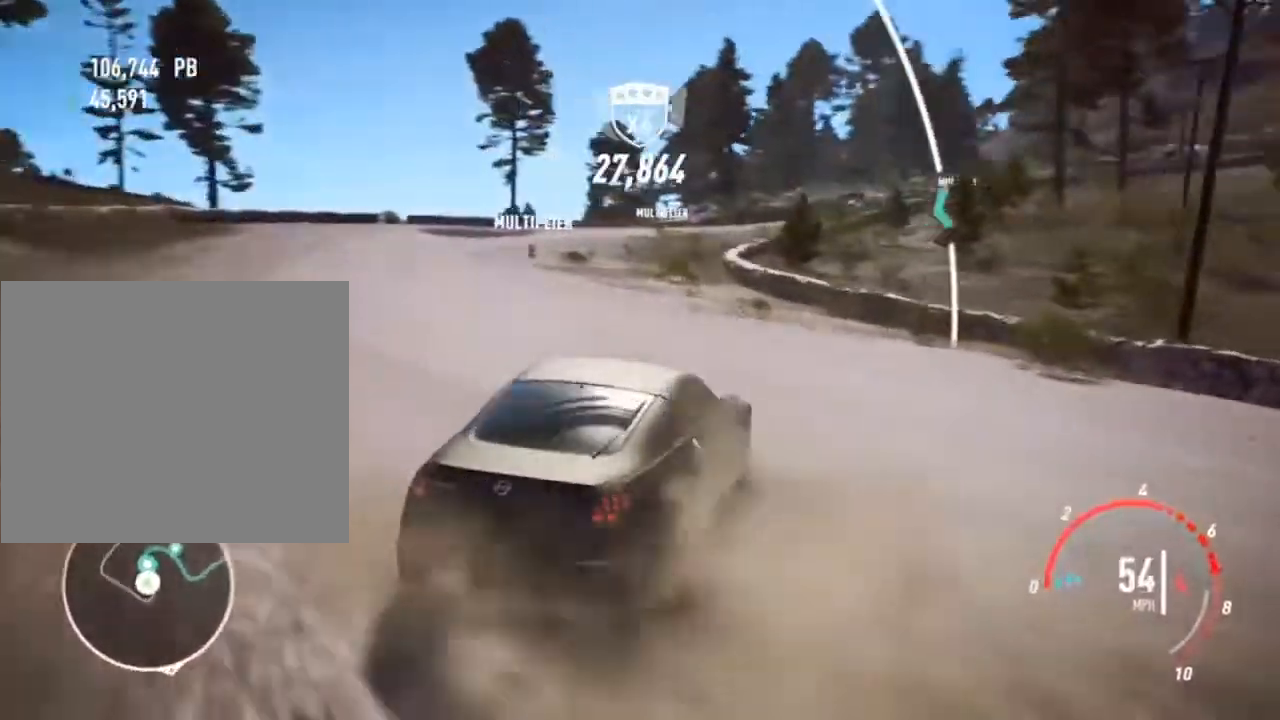
{"buttons": ["R2"], "left_stick": "right", "events": [[133, "left_stick", "center"], [233, "left_stick", "right"]]}
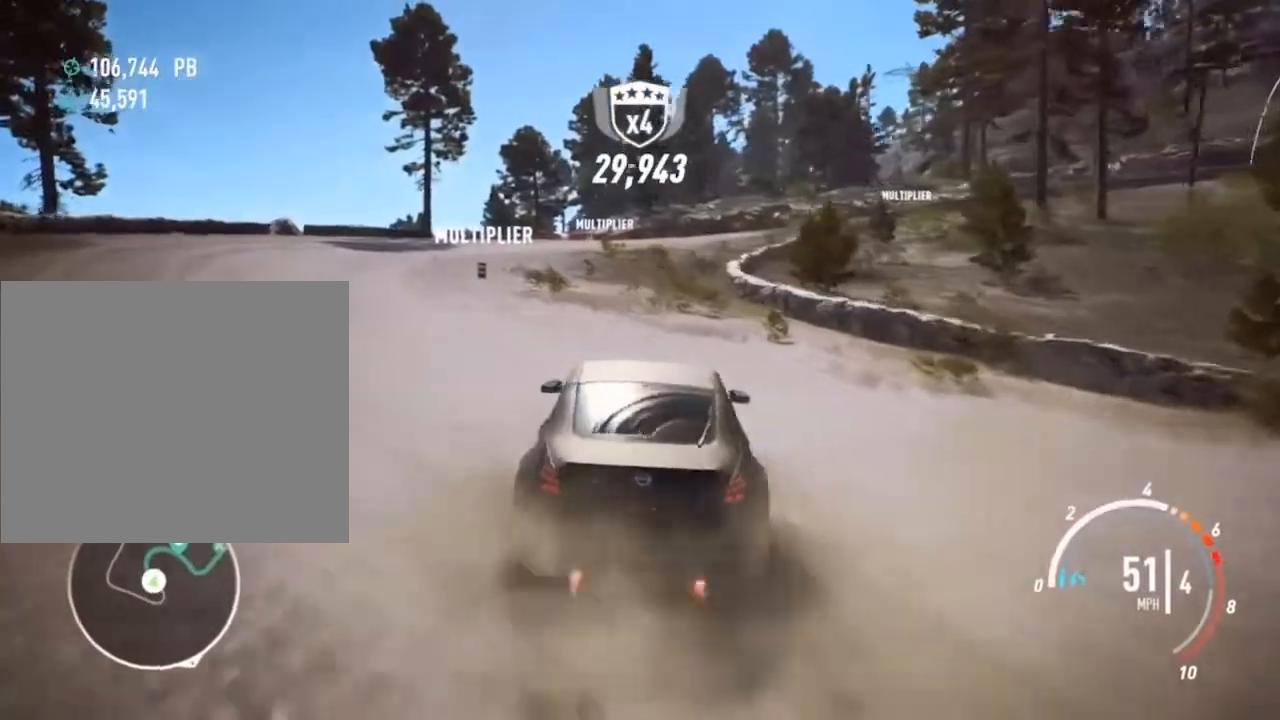
{"buttons": ["R2"], "left_stick": "right", "events": [[100, "left_stick", "down-left"], [367, "left_stick", "right"]]}
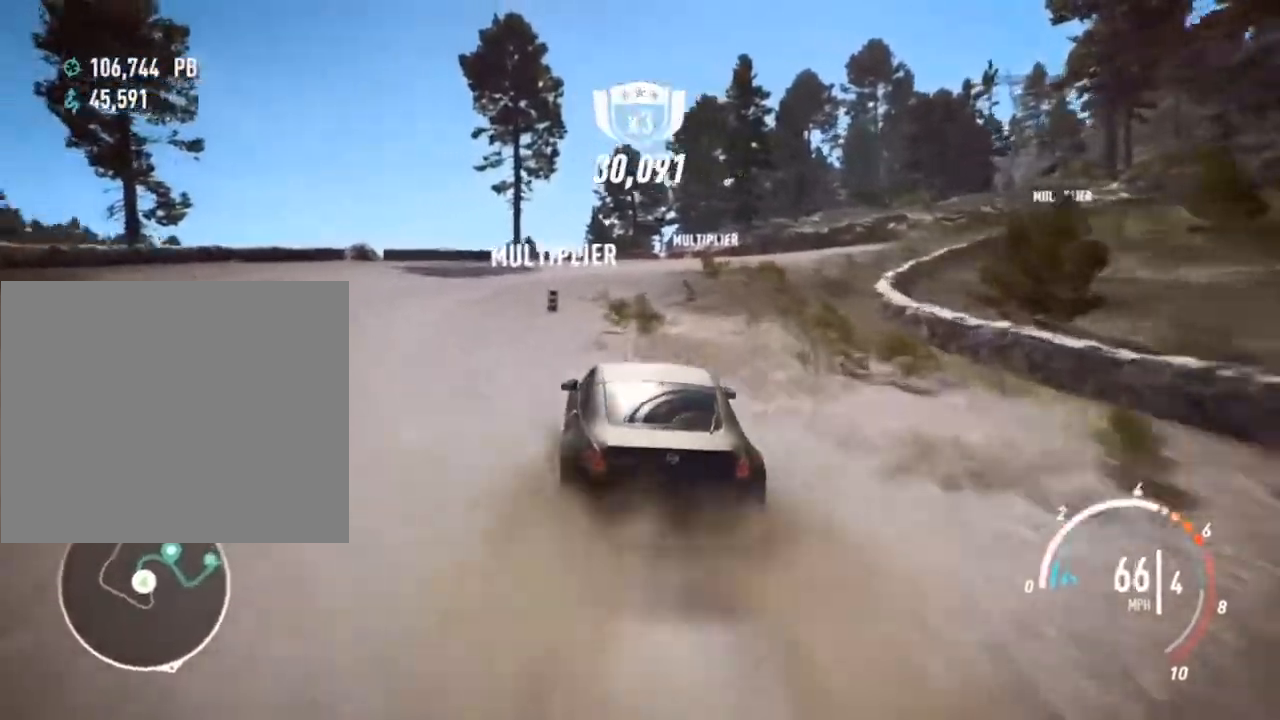
{"buttons": ["R2"], "left_stick": "right", "events": [[100, "L2", "down"], [233, "L2", "up"], [333, "L2", "down"], [467, "L2", "up"]]}
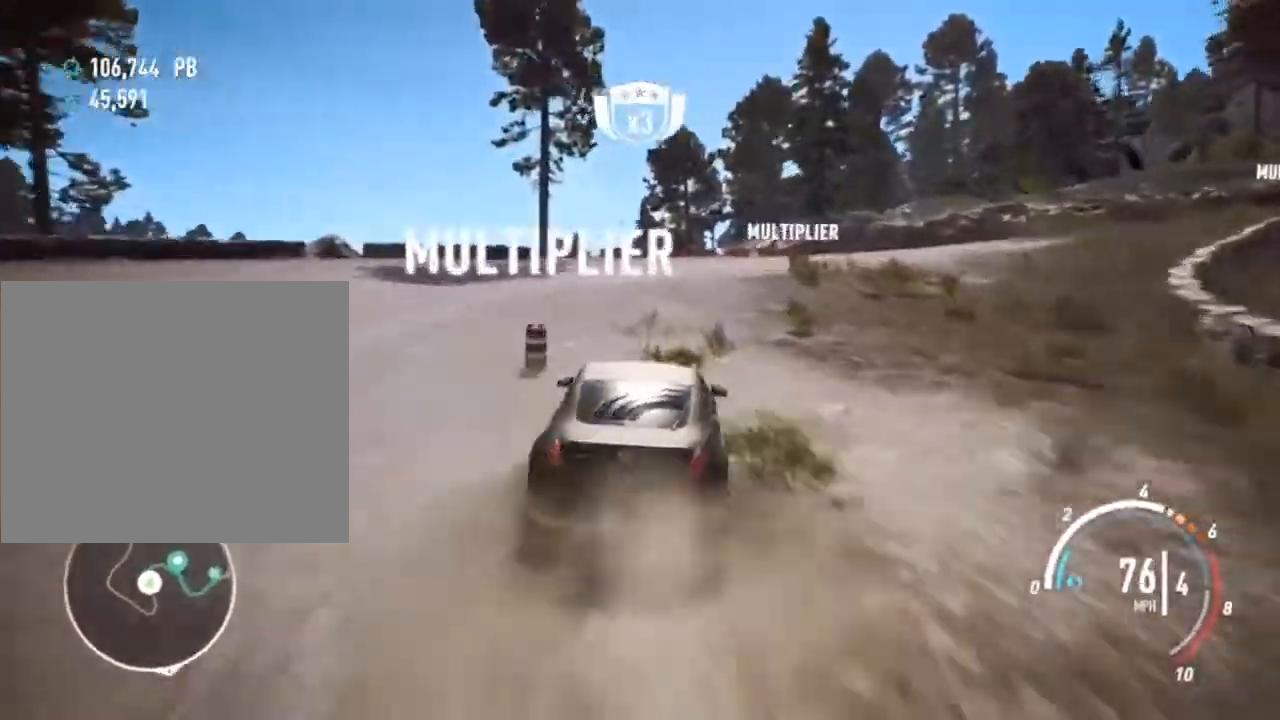
{"buttons": ["CROSS", "R2"], "left_stick": "down-left", "events": [[33, "L2", "down"], [200, "L2", "up"], [300, "CROSS", "down"], [433, "left_stick", "down-left"]]}
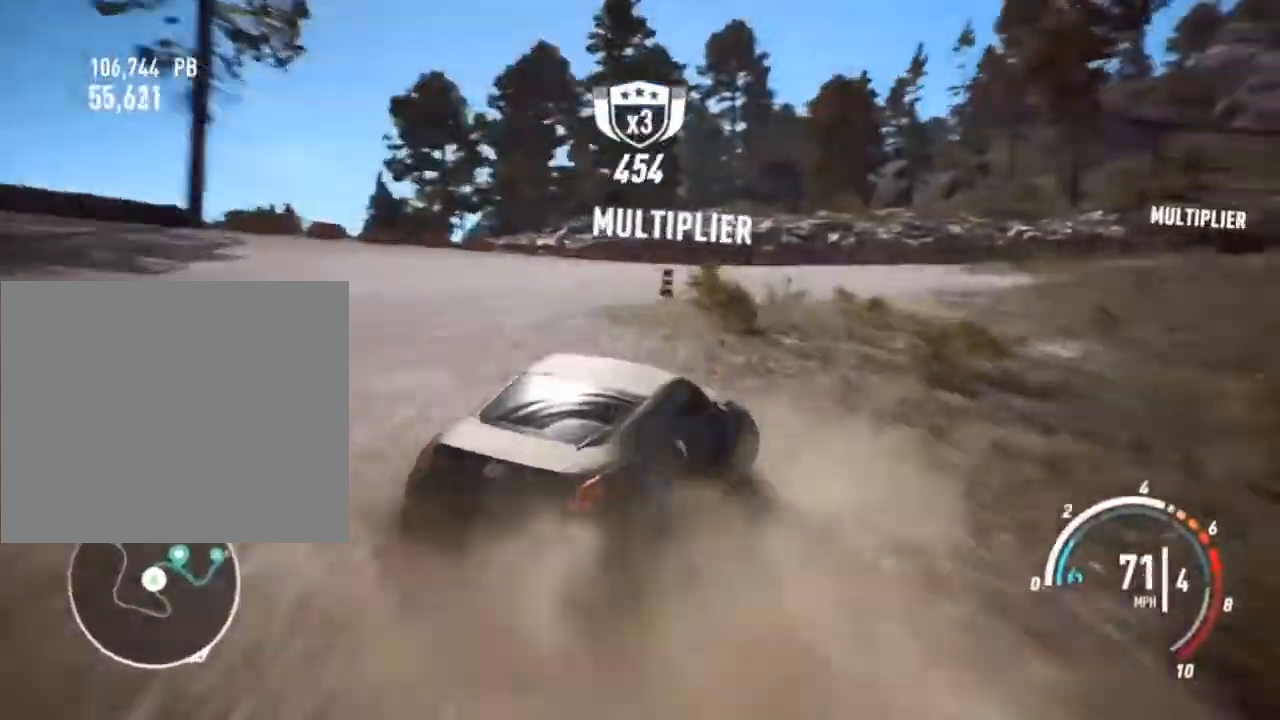
{"buttons": ["CROSS", "R2"], "left_stick": "right", "events": [[167, "left_stick", "center"], [333, "left_stick", "right"]]}
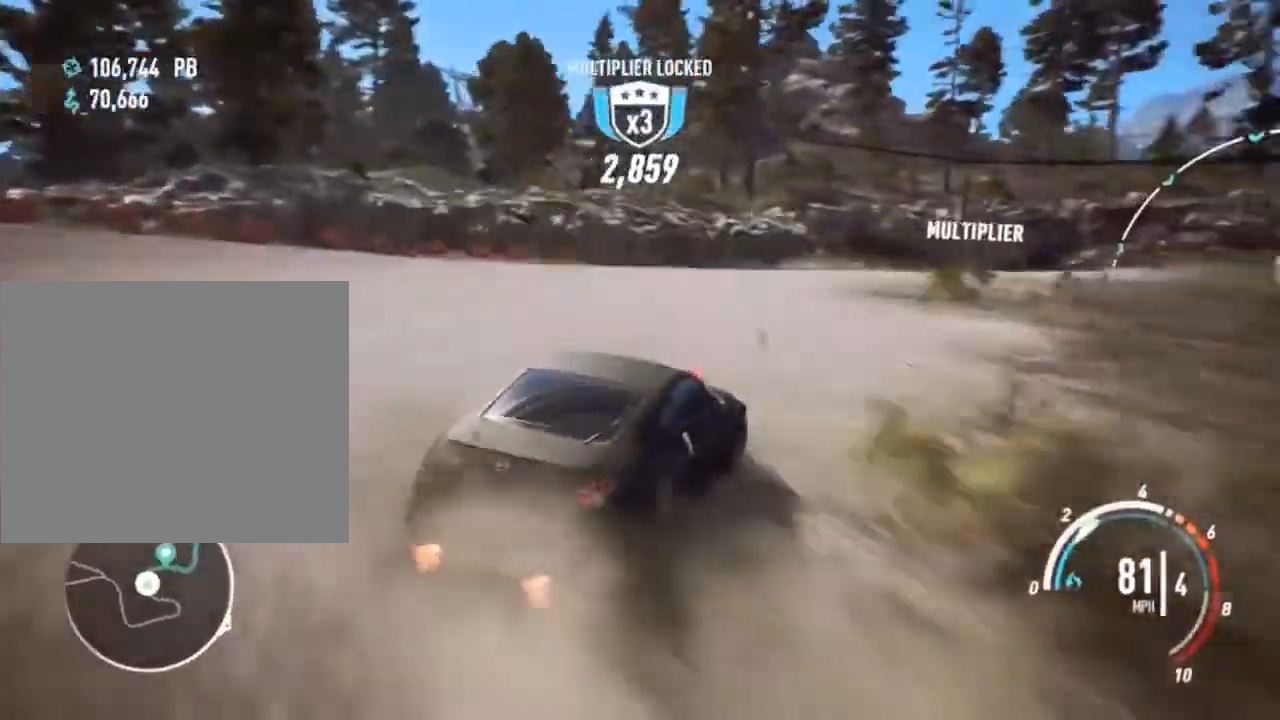
{"buttons": ["CROSS", "R2"], "left_stick": "left", "events": [[333, "left_stick", "left"]]}
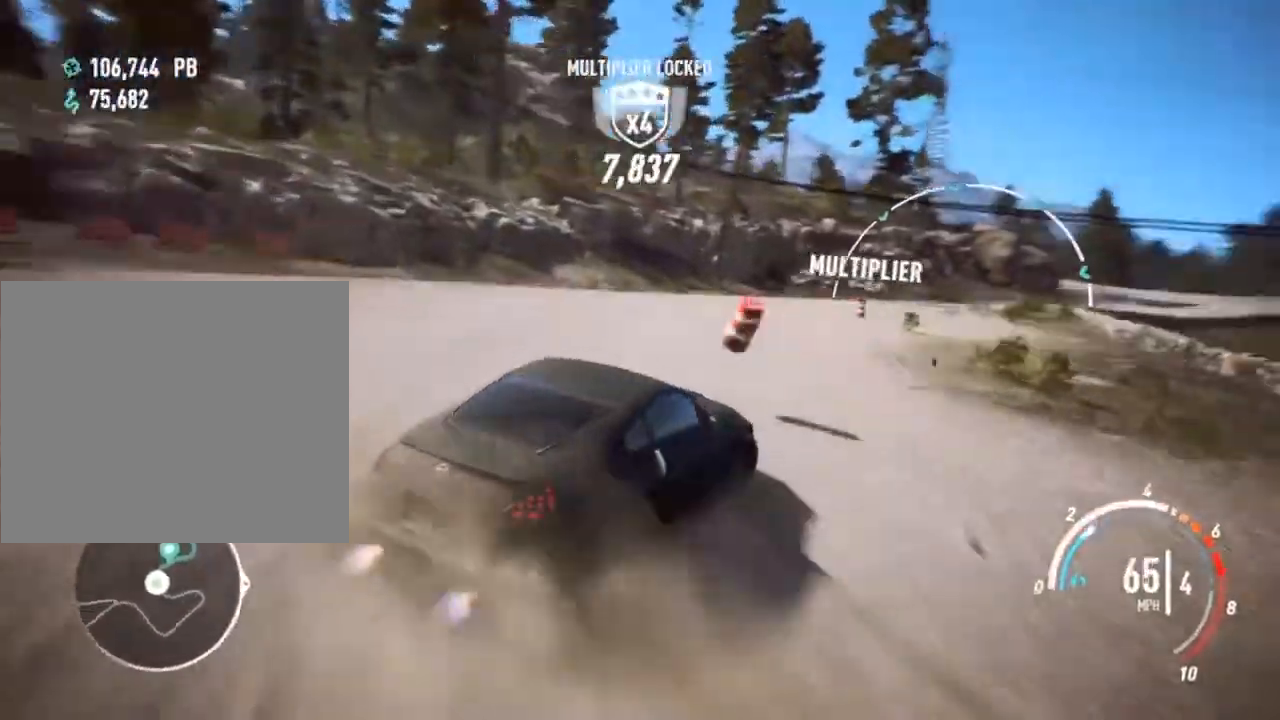
{"buttons": ["CROSS", "R2"], "left_stick": "left", "events": [[200, "left_stick", "right"], [400, "left_stick", "center"], [467, "left_stick", "left"]]}